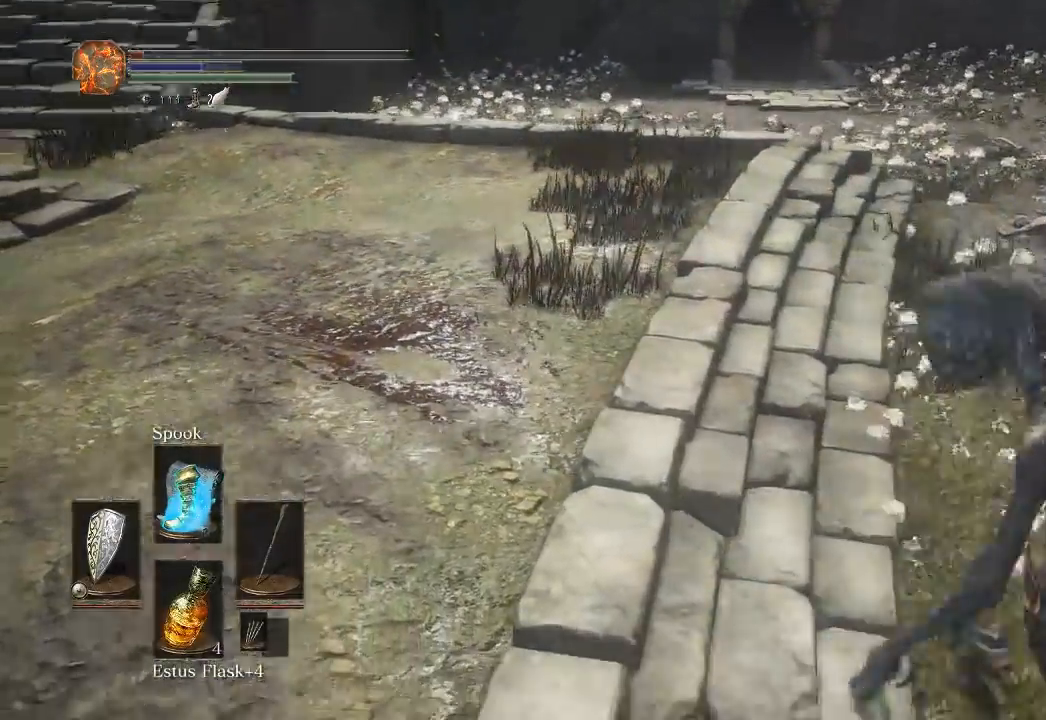
Gameplay with a controller (Xbox layout); each line is a JSON object with the inputs held at the frame after it. "events" lists button and stick changes between this image and that frame as [ms after this image, input, new state], when the widget could be followed in between. Not read: START.
{"buttons": ["L1"], "left_stick": "center", "right_stick": "center"}
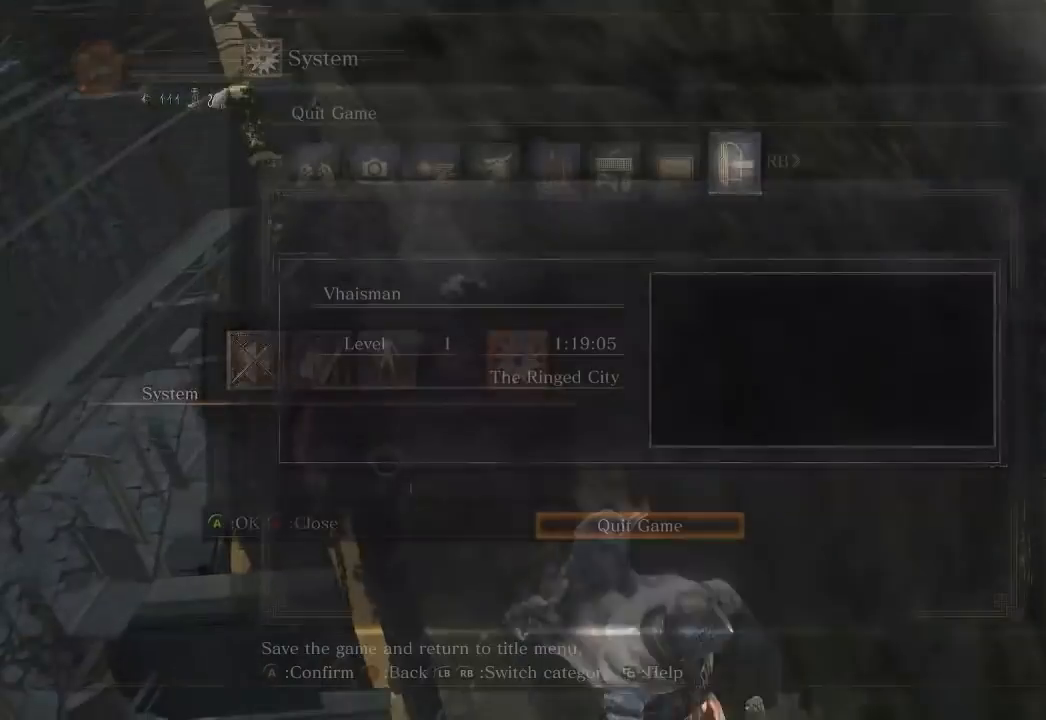
{"buttons": [], "left_stick": "center", "right_stick": "center", "events": [[17, "A", "down"], [67, "L1", "up"], [117, "A", "up"], [117, "DPAD_LEFT", "down"], [233, "DPAD_LEFT", "up"]]}
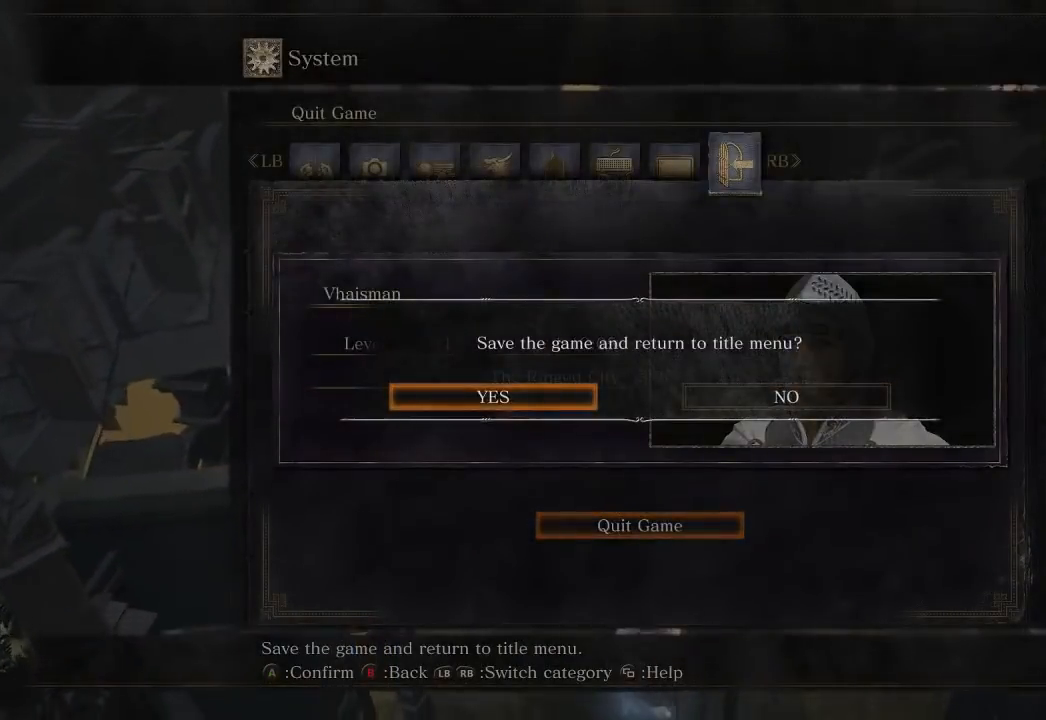
{"buttons": [], "left_stick": "center", "right_stick": "center", "events": []}
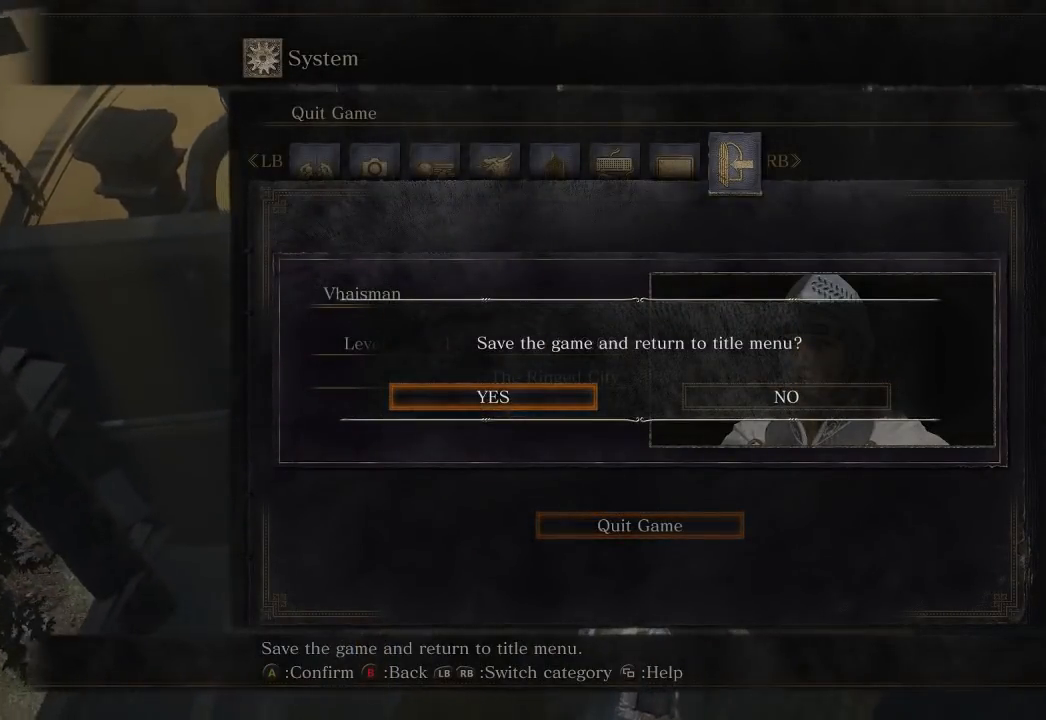
{"buttons": [], "left_stick": "center", "right_stick": "center", "events": []}
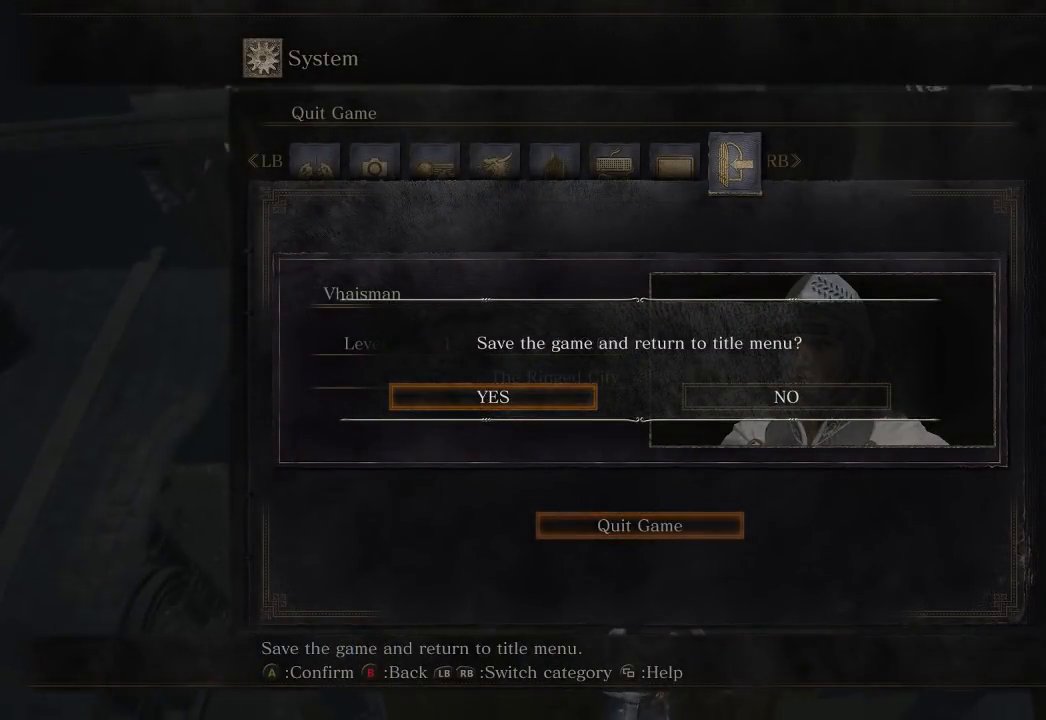
{"buttons": [], "left_stick": "center", "right_stick": "center", "events": []}
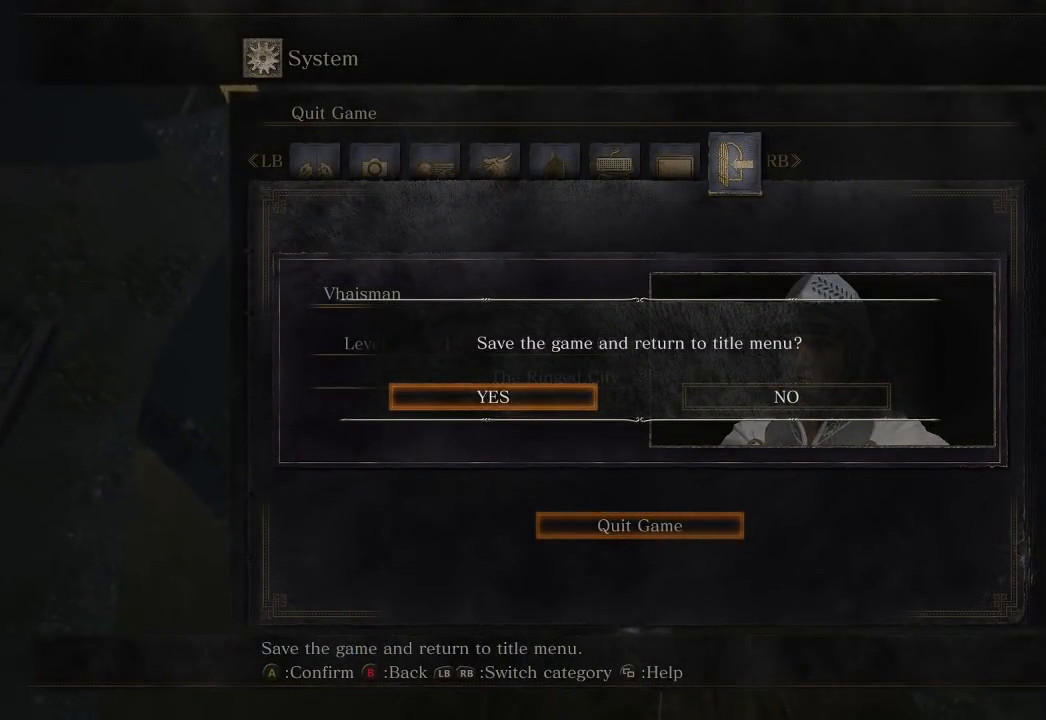
{"buttons": [], "left_stick": "center", "right_stick": "center", "events": [[117, "A", "down"], [217, "A", "up"], [283, "A", "down"], [367, "A", "up"], [433, "A", "down"], [500, "A", "up"]]}
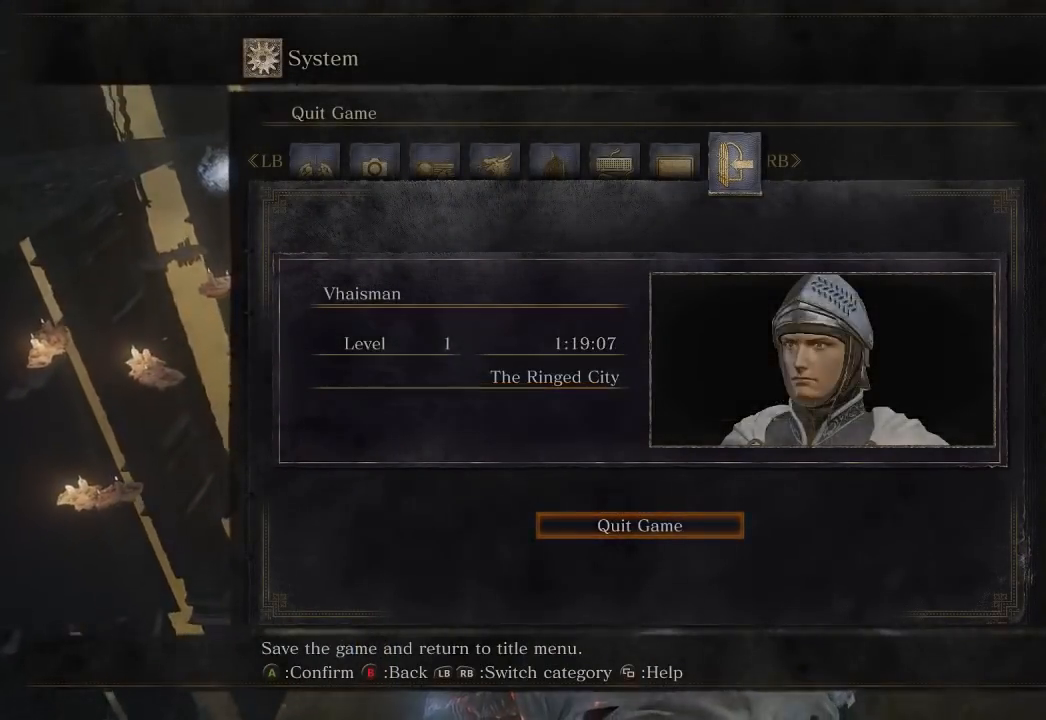
{"buttons": [], "left_stick": "center", "right_stick": "center", "events": []}
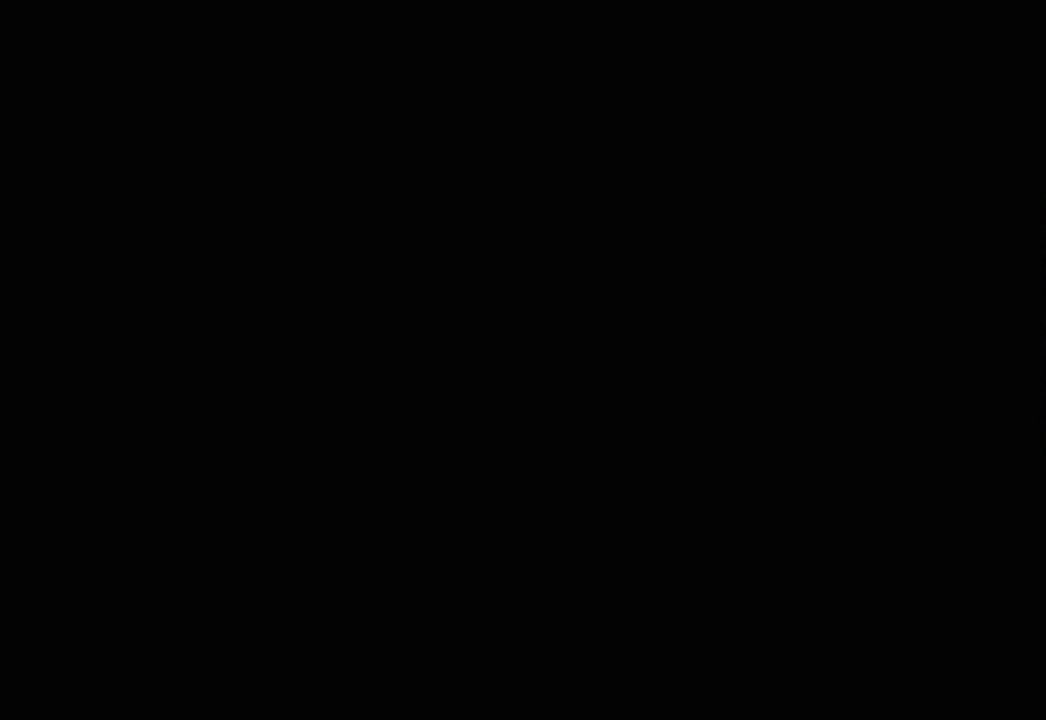
{"buttons": [], "left_stick": "center", "right_stick": "center", "events": [[367, "A", "down"], [467, "A", "up"]]}
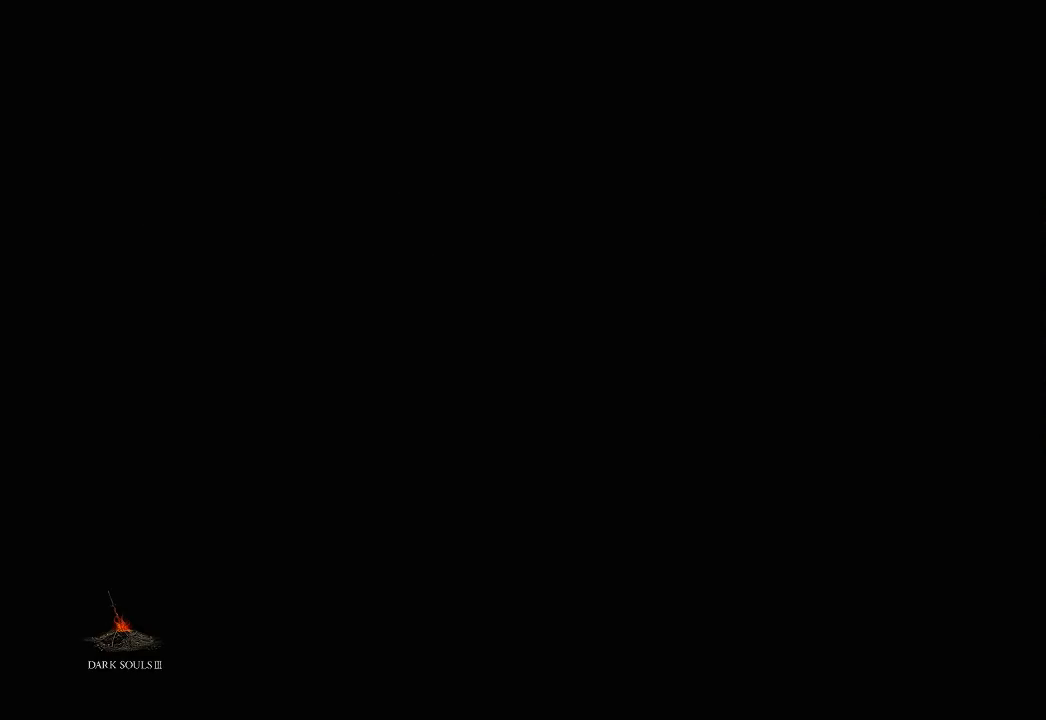
{"buttons": ["A"], "left_stick": "center", "right_stick": "center", "events": [[33, "A", "down"], [133, "A", "up"], [233, "A", "down"], [333, "A", "up"], [417, "A", "down"]]}
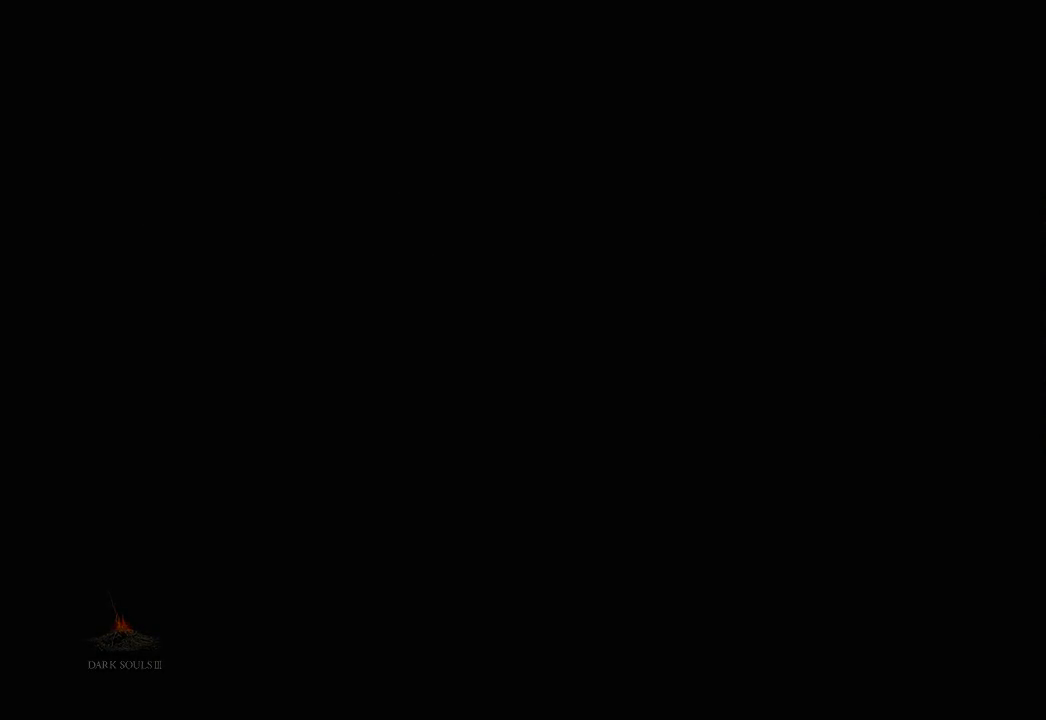
{"buttons": ["A"], "left_stick": "center", "right_stick": "center", "events": [[17, "A", "up"], [83, "A", "down"], [200, "A", "up"], [267, "A", "down"], [350, "A", "up"], [417, "A", "down"]]}
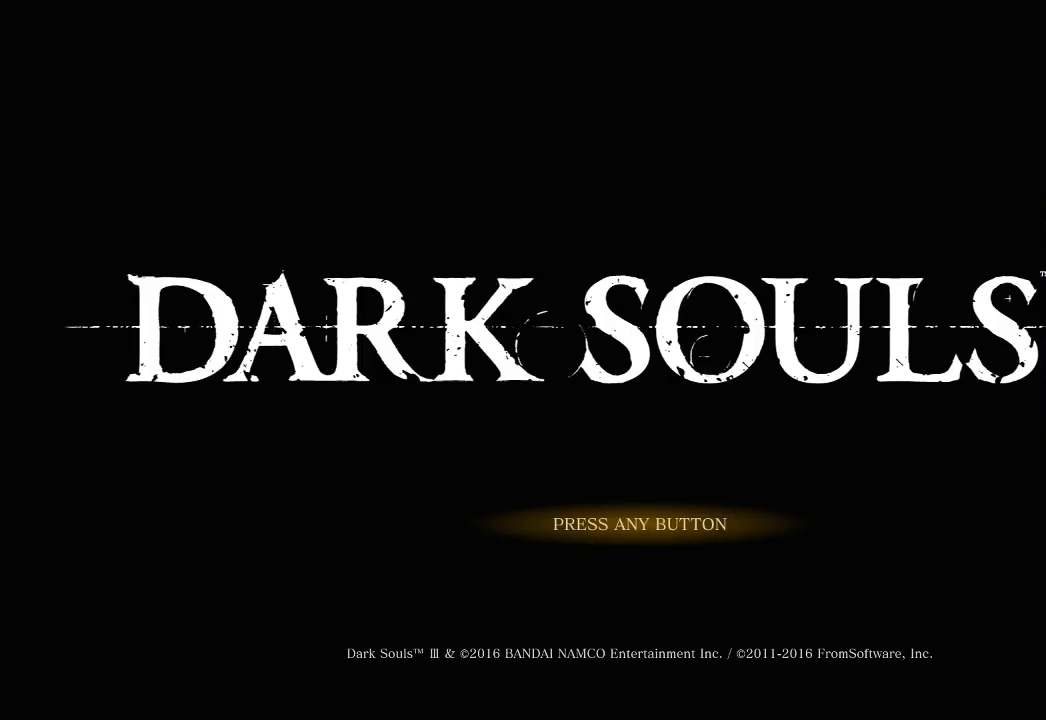
{"buttons": ["A"], "left_stick": "center", "right_stick": "center", "events": [[17, "A", "up"], [100, "A", "down"], [183, "A", "up"], [250, "A", "down"], [350, "A", "up"], [433, "A", "down"]]}
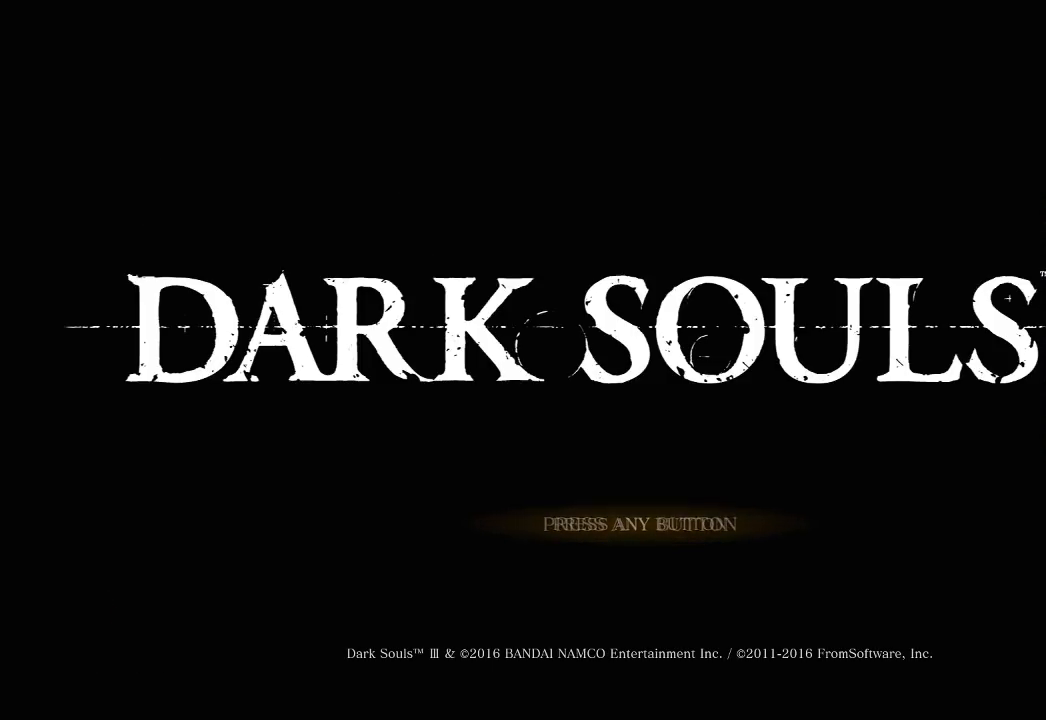
{"buttons": [], "left_stick": "center", "right_stick": "center", "events": [[67, "A", "up"], [200, "A", "down"], [300, "A", "up"]]}
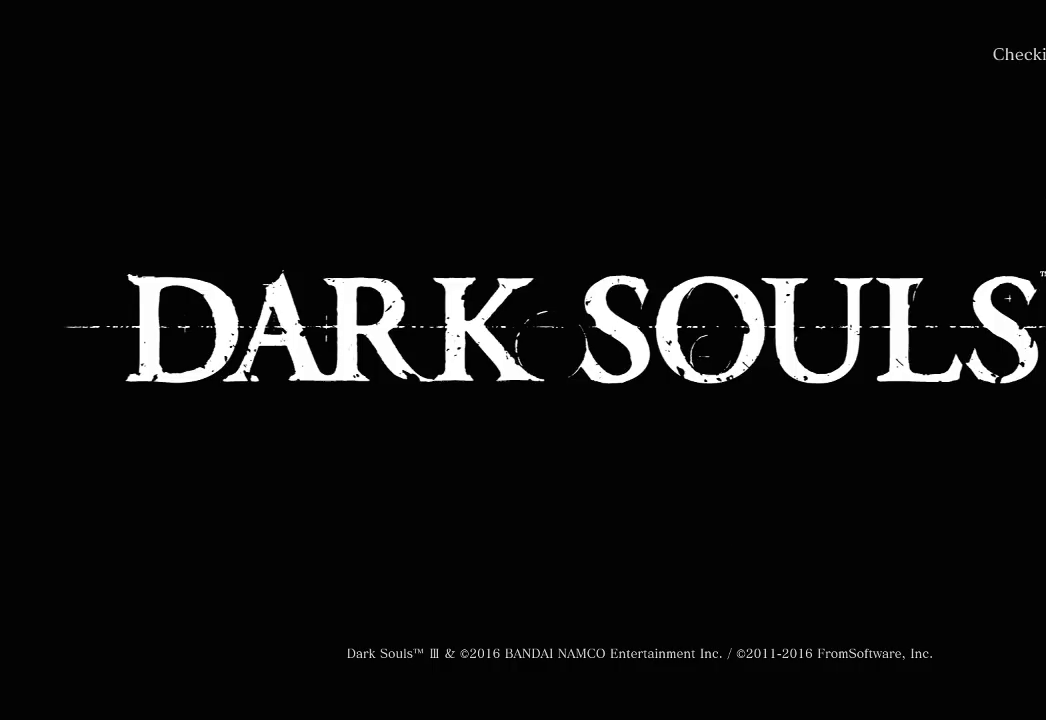
{"buttons": [], "left_stick": "center", "right_stick": "center", "events": []}
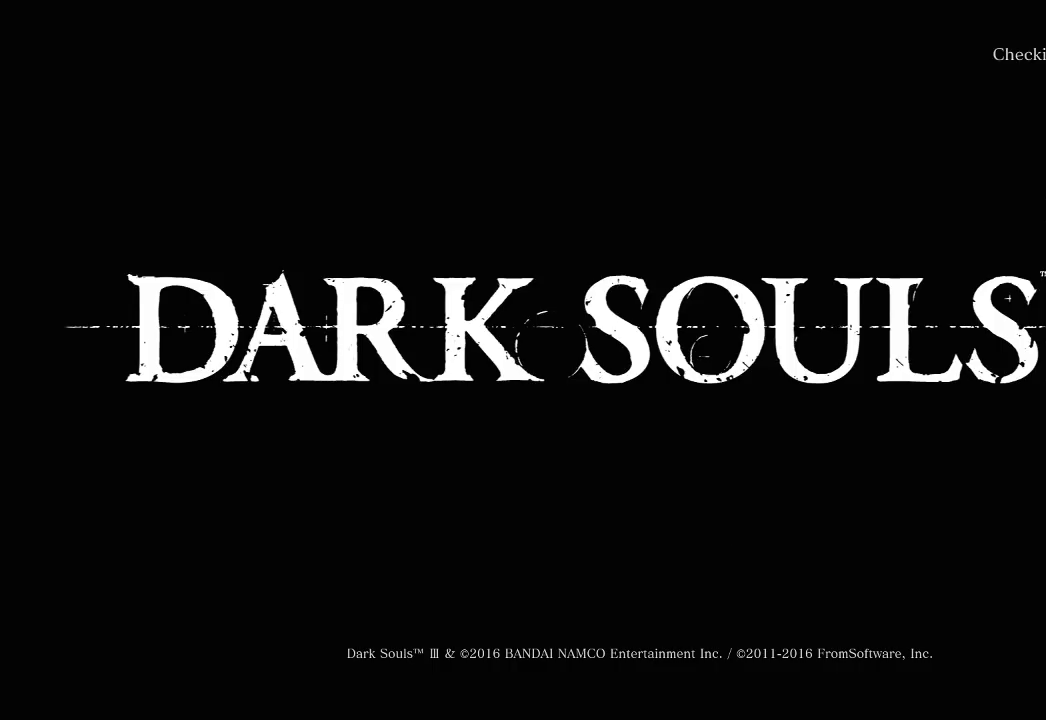
{"buttons": [], "left_stick": "center", "right_stick": "center", "events": []}
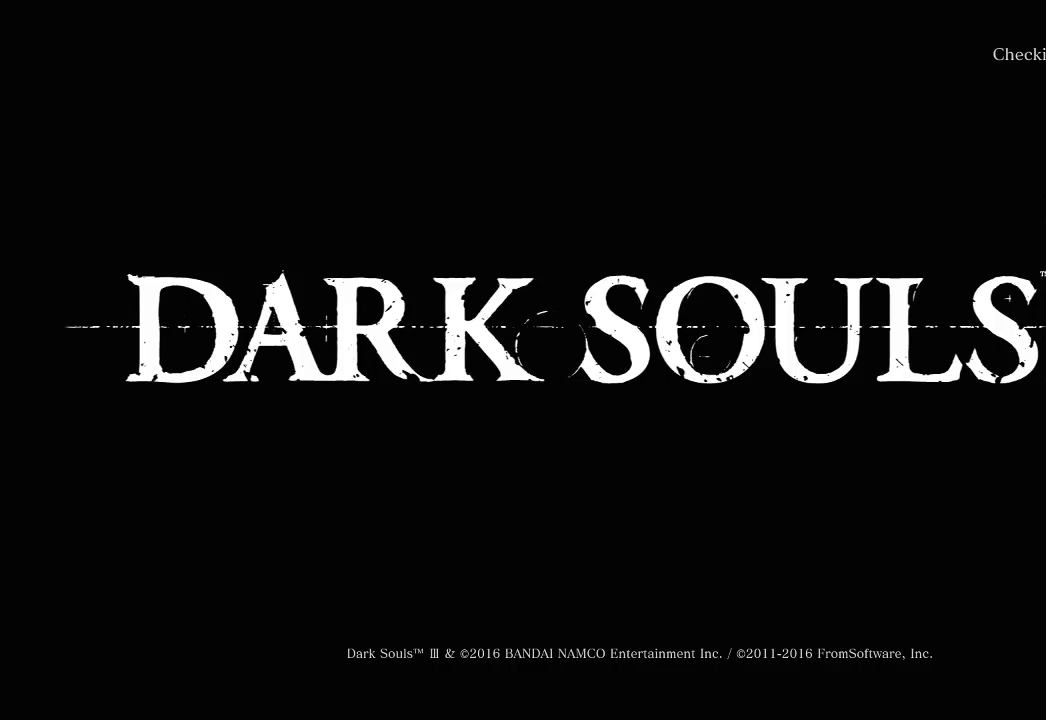
{"buttons": ["A"], "left_stick": "center", "right_stick": "center", "events": [[250, "A", "down"], [350, "A", "up"], [433, "A", "down"]]}
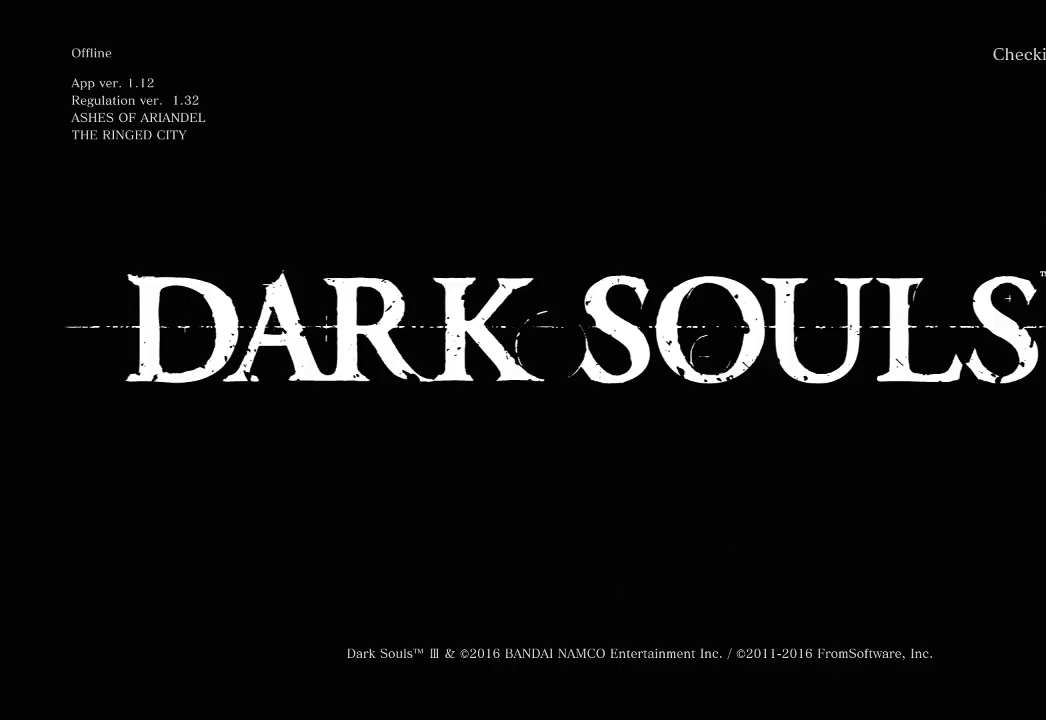
{"buttons": [], "left_stick": "center", "right_stick": "center", "events": [[33, "A", "up"], [100, "A", "down"], [200, "A", "up"]]}